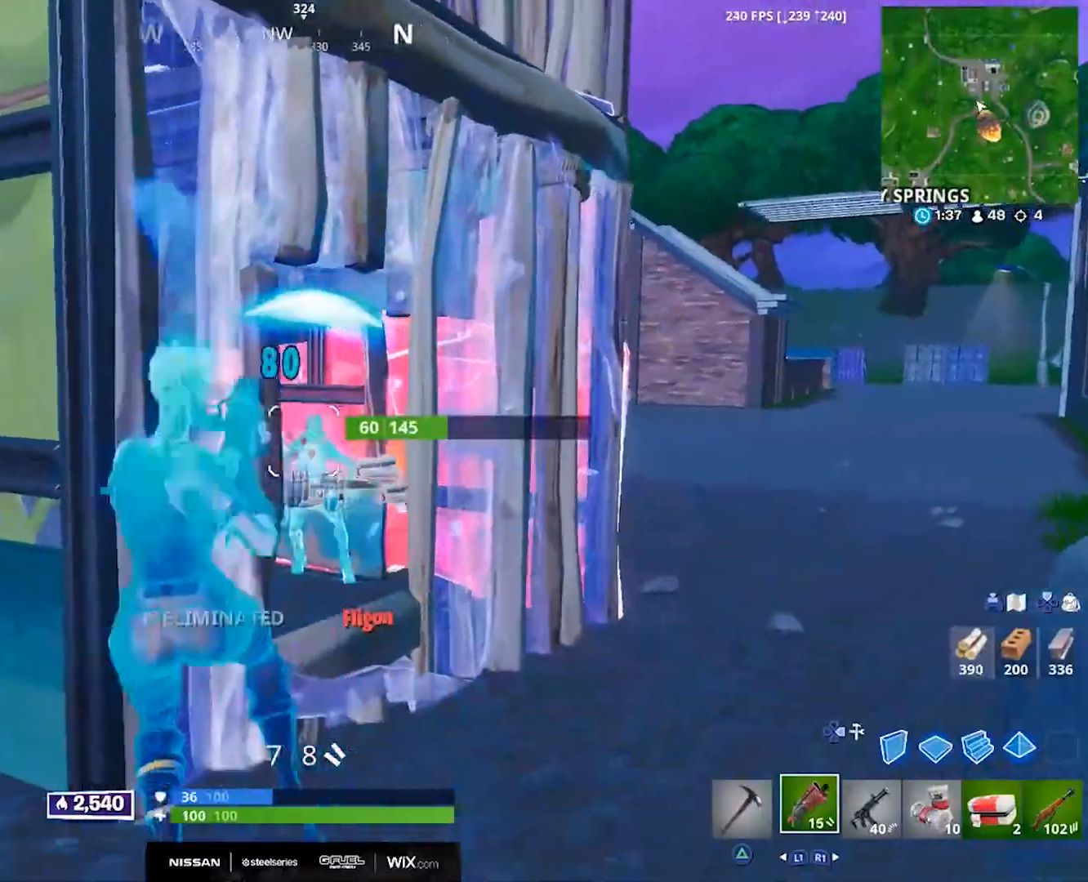
Gameplay with a controller (PlayStation layout); each line is a JSON object with the inputs held at the frame after it. "events" lists button and stick changes between this image and that frame as [ms after this image, input, new state], when the widget could be followed in between.
{"buttons": ["CIRCLE", "R3"], "left_stick": "down-right", "right_stick": "center", "events": [[50, "CROSS", "down"], [117, "right_stick", "down"], [167, "CROSS", "up"], [200, "right_stick", "center"], [250, "left_stick", "down-right"], [350, "L3", "down"], [400, "R3", "down"], [417, "CIRCLE", "down"], [500, "L3", "up"]]}
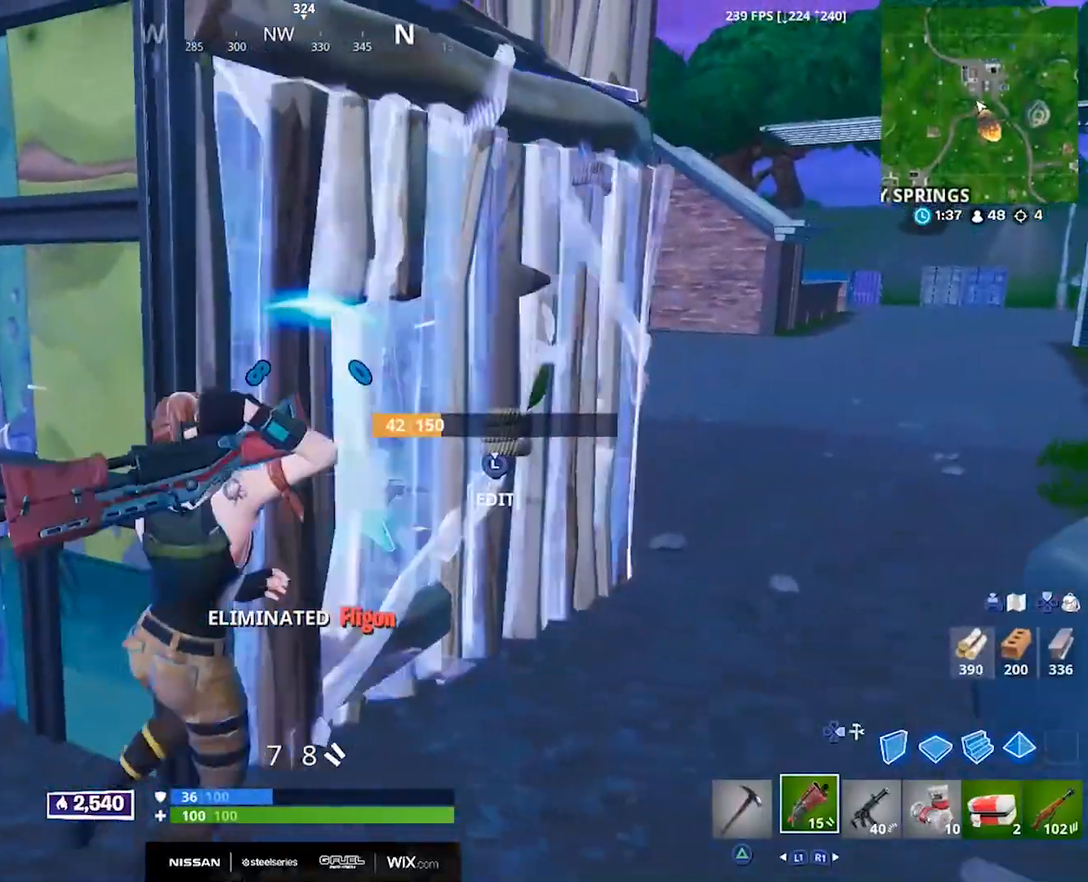
{"buttons": [], "left_stick": "up", "right_stick": "center", "events": [[33, "CIRCLE", "up"], [33, "R3", "up"], [83, "L3", "down"], [83, "left_stick", "up-right"], [83, "right_stick", "up-left"], [150, "R2", "down"], [150, "right_stick", "down"], [200, "L3", "up"], [267, "right_stick", "up"], [333, "CIRCLE", "down"], [333, "left_stick", "up"], [350, "right_stick", "left"], [400, "R2", "up"], [417, "CIRCLE", "up"], [483, "right_stick", "center"]]}
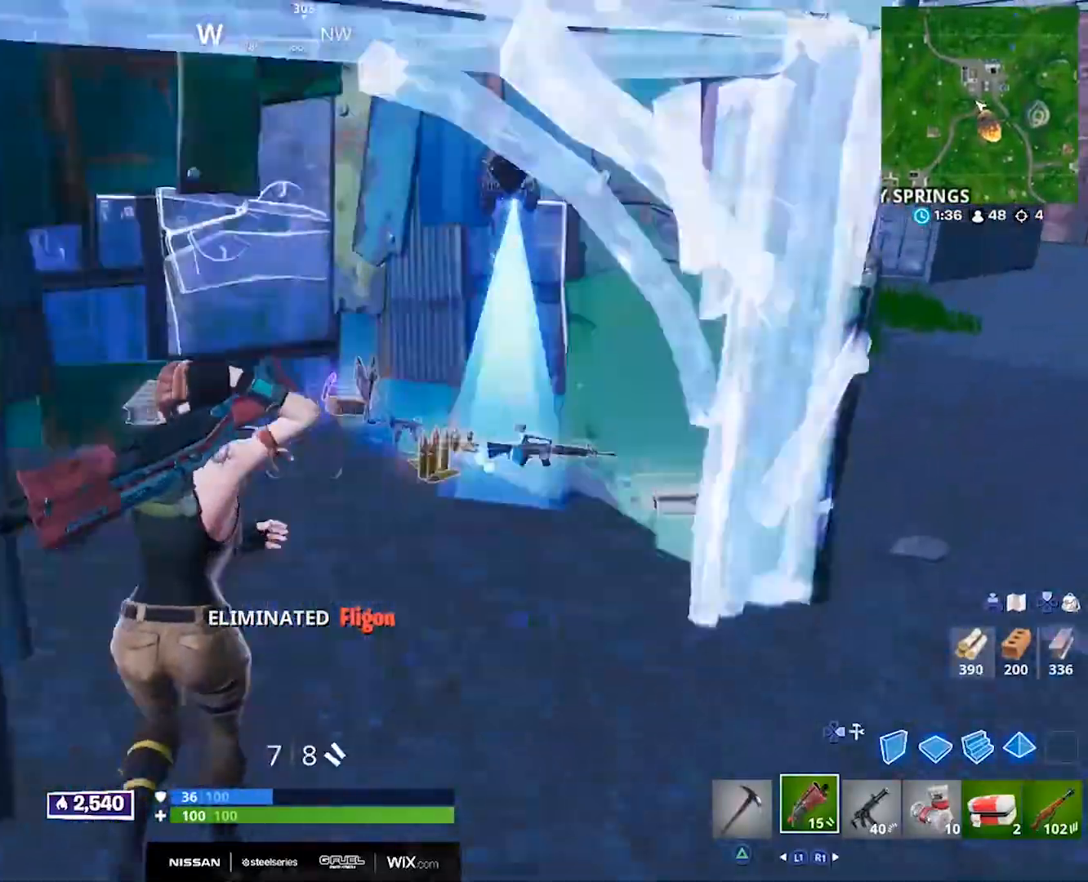
{"buttons": [], "left_stick": "up", "right_stick": "center", "events": [[83, "TRIANGLE", "down"], [167, "TRIANGLE", "up"], [283, "right_stick", "down-right"], [400, "SQUARE", "down"], [483, "SQUARE", "up"], [500, "right_stick", "center"]]}
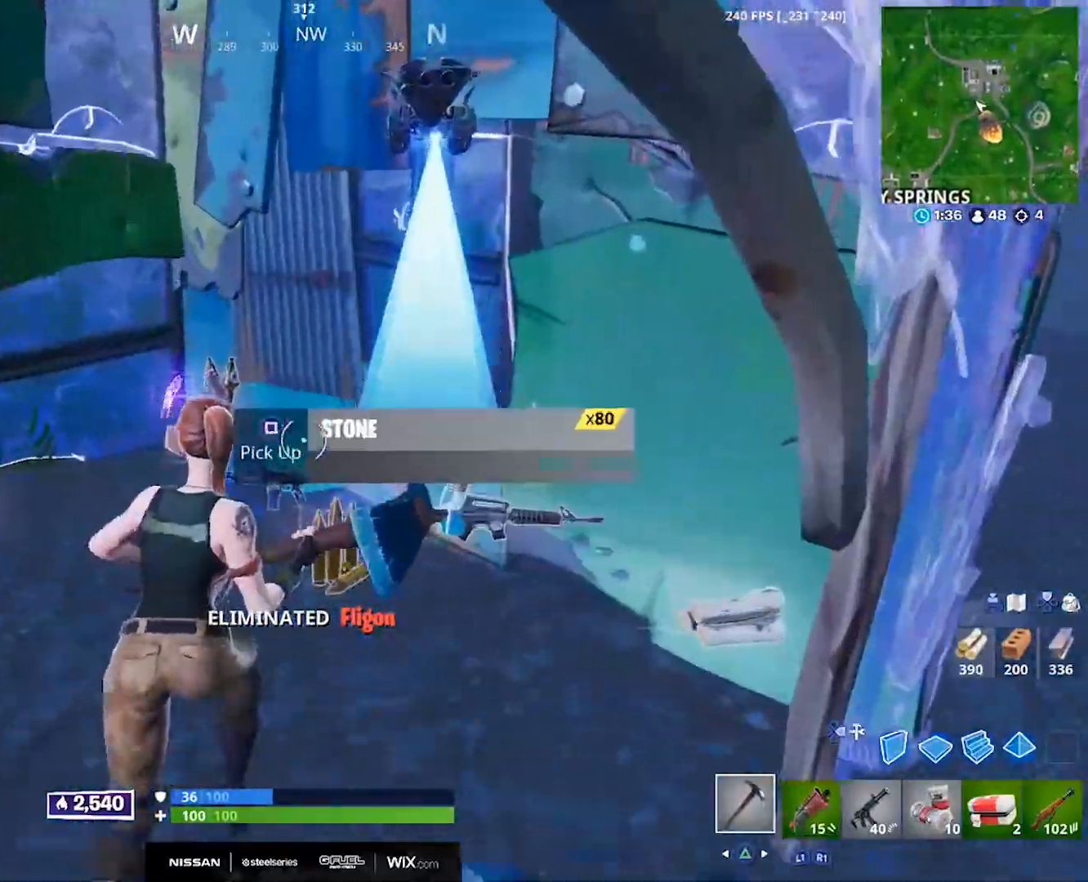
{"buttons": ["SQUARE"], "left_stick": "up-left", "right_stick": "left", "events": [[67, "SQUARE", "down"], [117, "SQUARE", "up"], [133, "right_stick", "left"], [200, "SQUARE", "down"], [267, "SQUARE", "up"], [367, "SQUARE", "down"], [417, "SQUARE", "up"], [417, "left_stick", "up-left"], [450, "SQUARE", "down"]]}
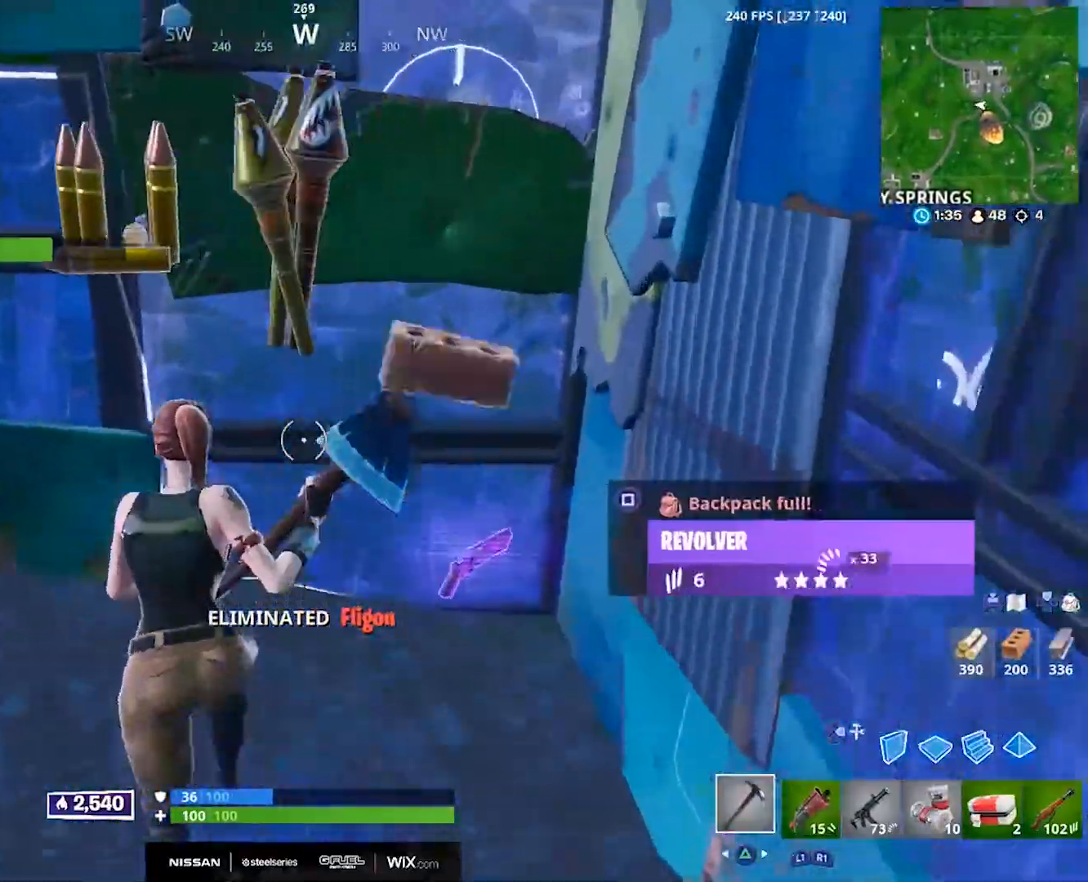
{"buttons": [], "left_stick": "down-right", "right_stick": "down-right", "events": [[33, "right_stick", "center"], [67, "SQUARE", "up"], [83, "right_stick", "right"], [133, "left_stick", "down-left"], [217, "left_stick", "down"], [233, "R1", "down"], [333, "R1", "up"], [333, "left_stick", "down-right"], [350, "right_stick", "down-right"], [417, "R1", "down"], [500, "R1", "up"]]}
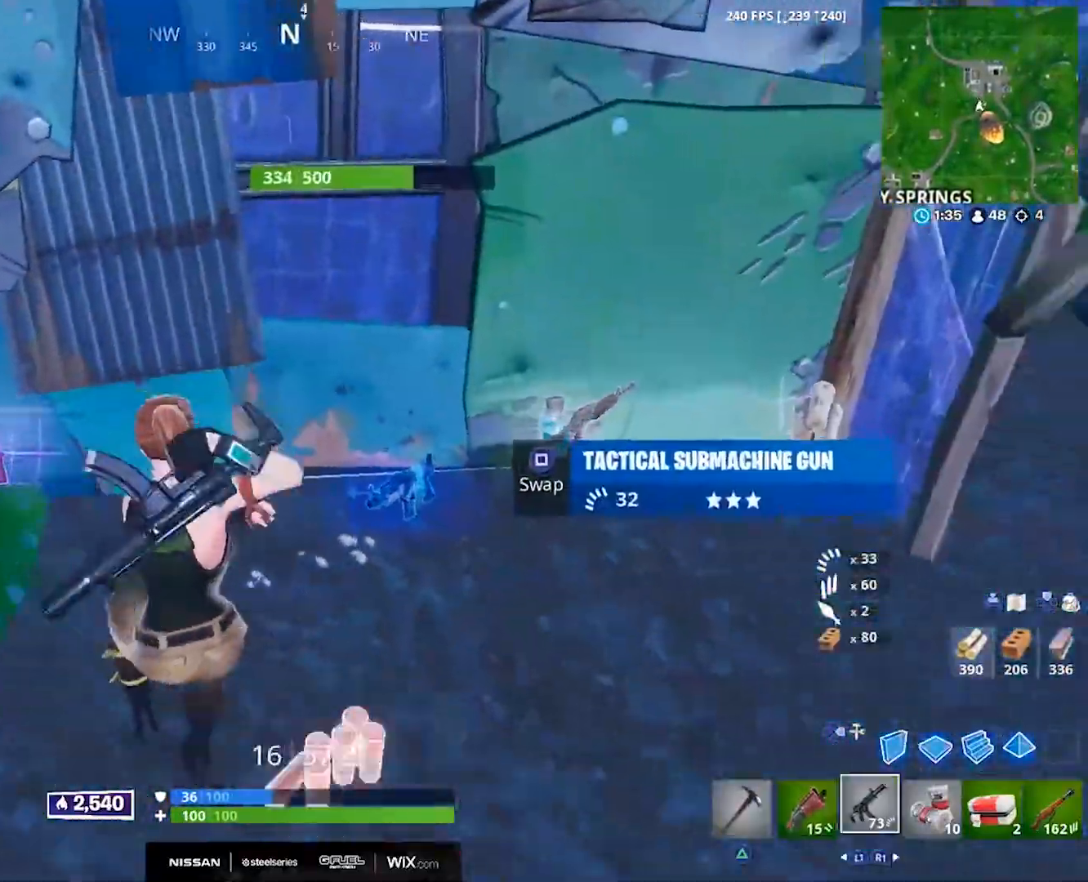
{"buttons": [], "left_stick": "up-right", "right_stick": "center", "events": [[117, "right_stick", "right"], [150, "left_stick", "up-right"], [200, "SQUARE", "down"], [233, "right_stick", "center"], [283, "SQUARE", "up"]]}
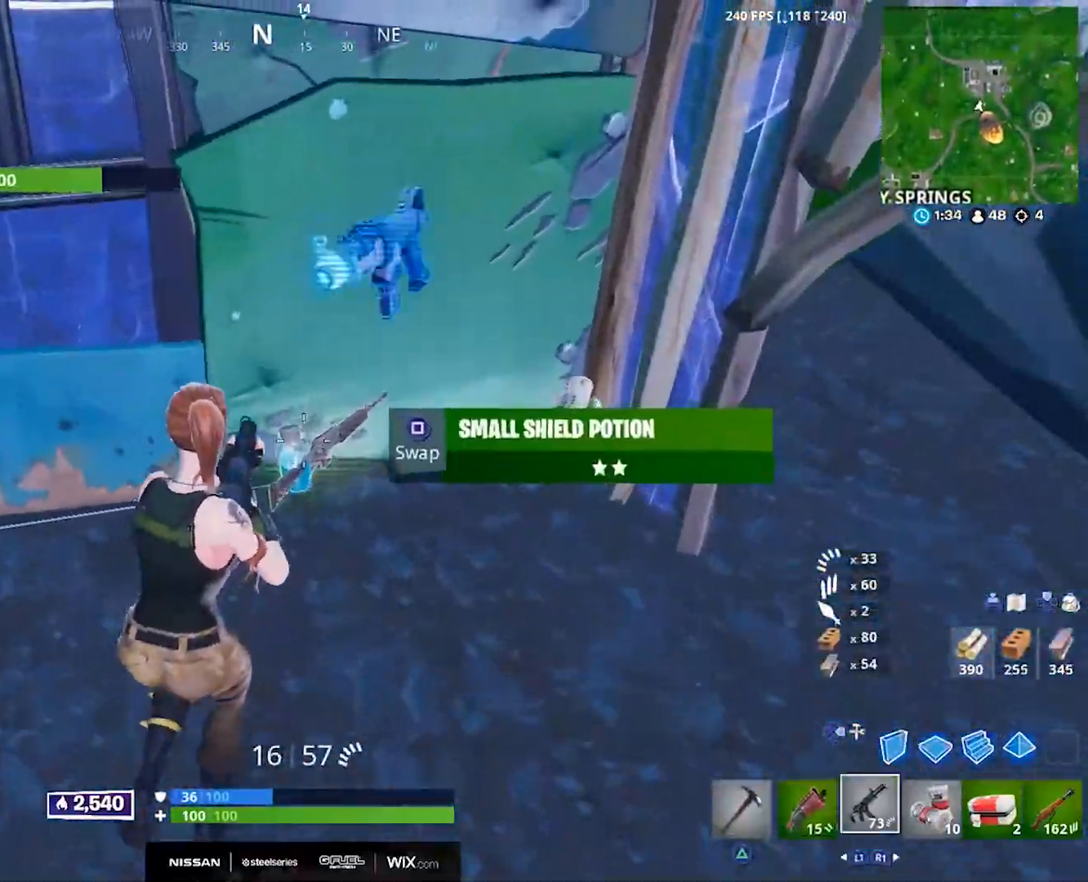
{"buttons": [], "left_stick": "down-right", "right_stick": "right", "events": [[50, "left_stick", "up-left"], [267, "left_stick", "down-left"], [267, "right_stick", "right"], [417, "left_stick", "down-right"], [433, "R1", "down"], [500, "R1", "up"]]}
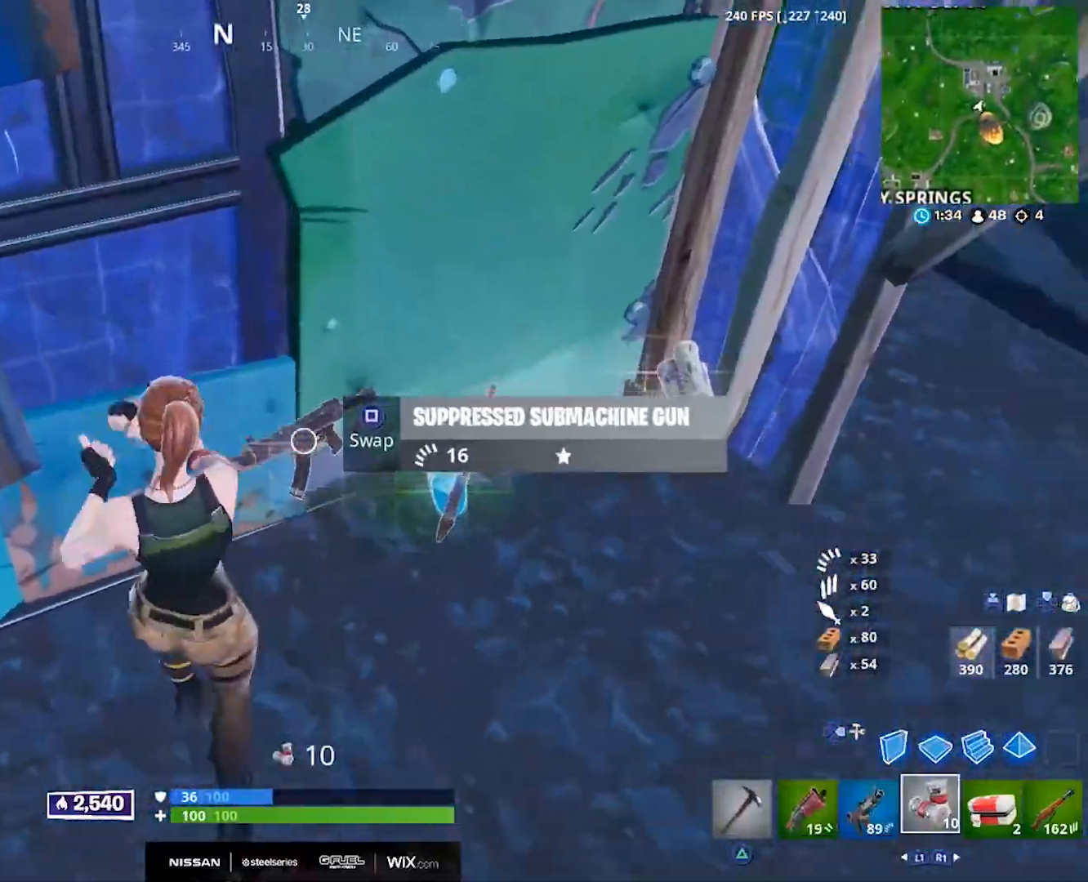
{"buttons": ["R3"], "left_stick": "up-right", "right_stick": "center", "events": [[83, "R1", "down"], [117, "right_stick", "center"], [167, "R1", "up"], [217, "SQUARE", "down"], [217, "left_stick", "right"], [300, "SQUARE", "up"], [317, "left_stick", "up-right"], [450, "R3", "down"]]}
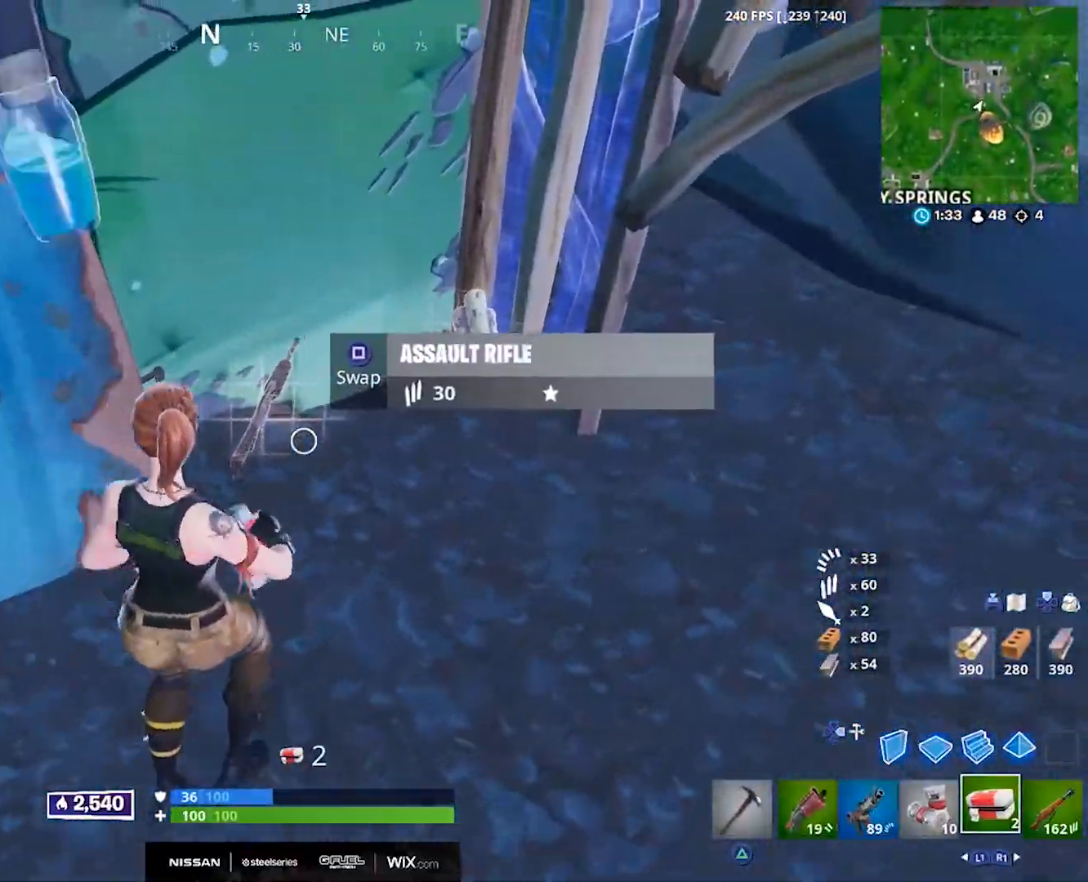
{"buttons": [], "left_stick": "right", "right_stick": "up-left", "events": [[50, "R3", "up"], [100, "right_stick", "up-right"], [233, "CROSS", "down"], [267, "right_stick", "center"], [367, "CROSS", "up"], [417, "left_stick", "right"], [450, "right_stick", "up-left"]]}
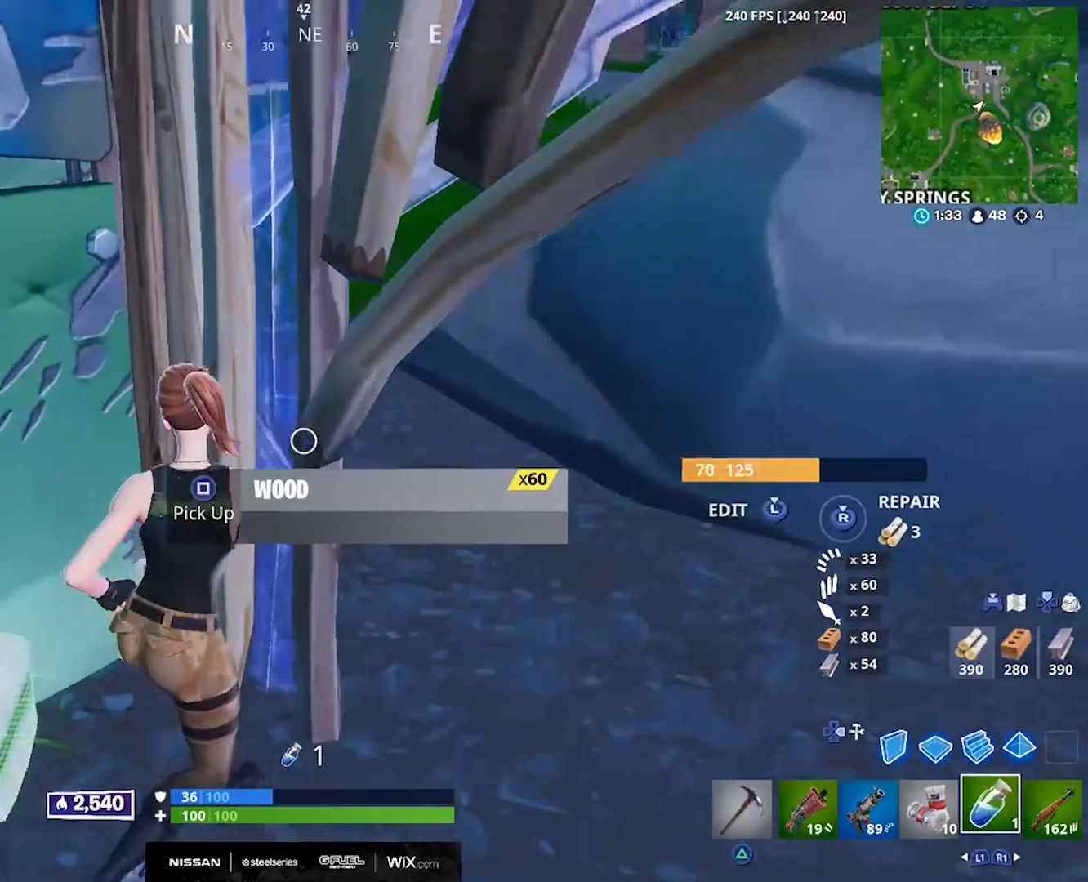
{"buttons": [], "left_stick": "down-right", "right_stick": "up-left", "events": [[167, "left_stick", "down-right"]]}
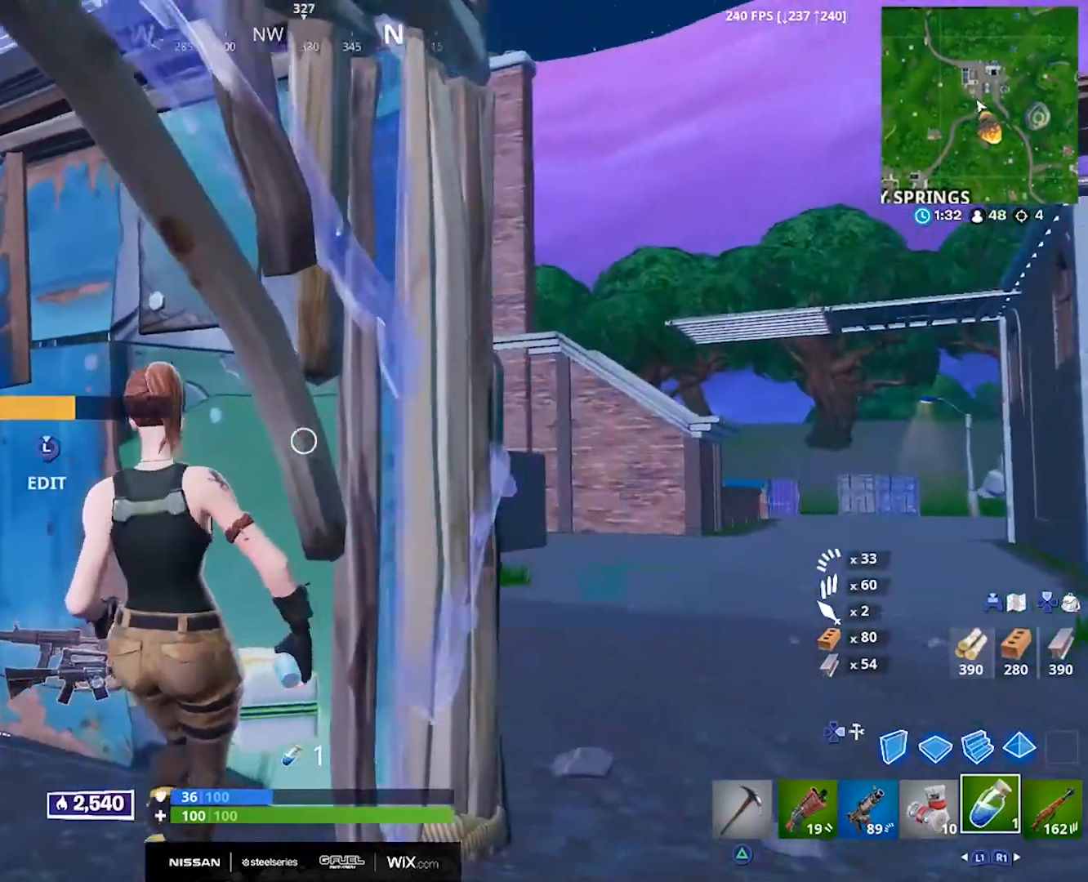
{"buttons": [], "left_stick": "center", "right_stick": "center", "events": [[33, "right_stick", "left"], [150, "left_stick", "right"], [167, "R2", "down"], [283, "R2", "up"], [383, "left_stick", "center"], [400, "right_stick", "center"]]}
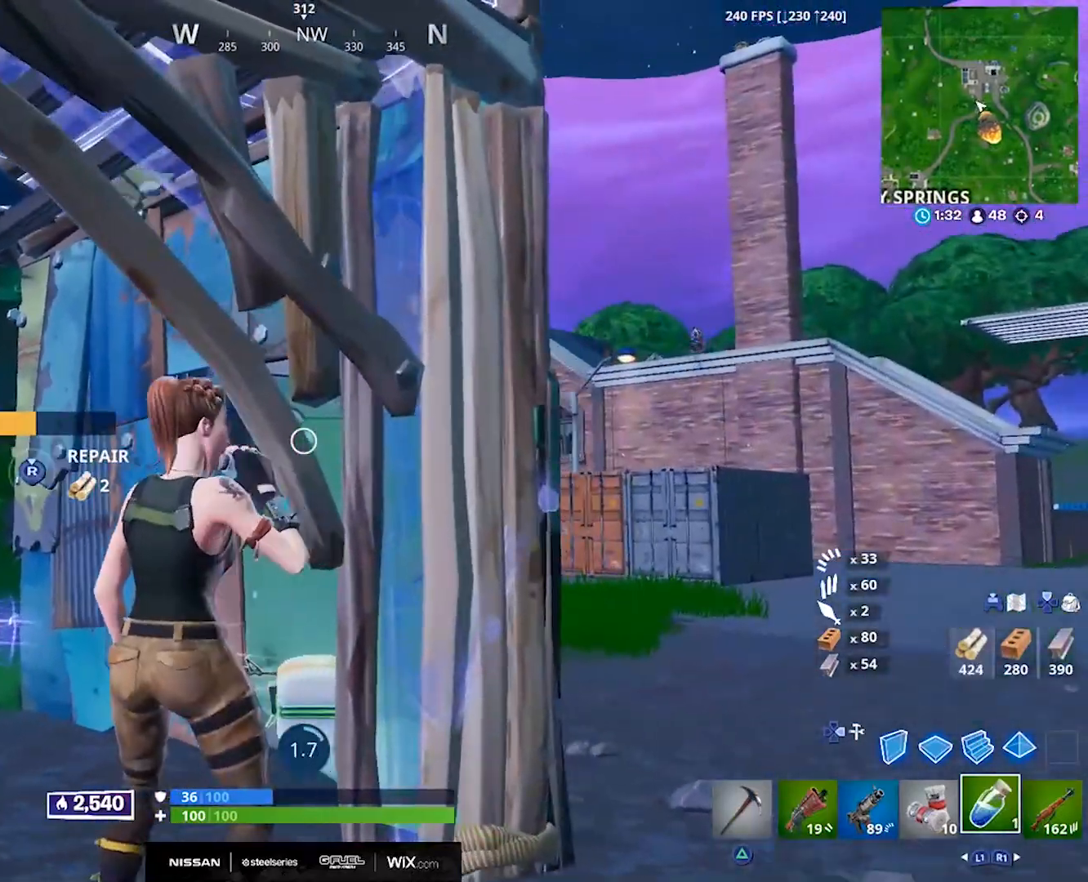
{"buttons": [], "left_stick": "center", "right_stick": "right", "events": [[117, "left_stick", "left"], [150, "right_stick", "right"], [250, "left_stick", "center"]]}
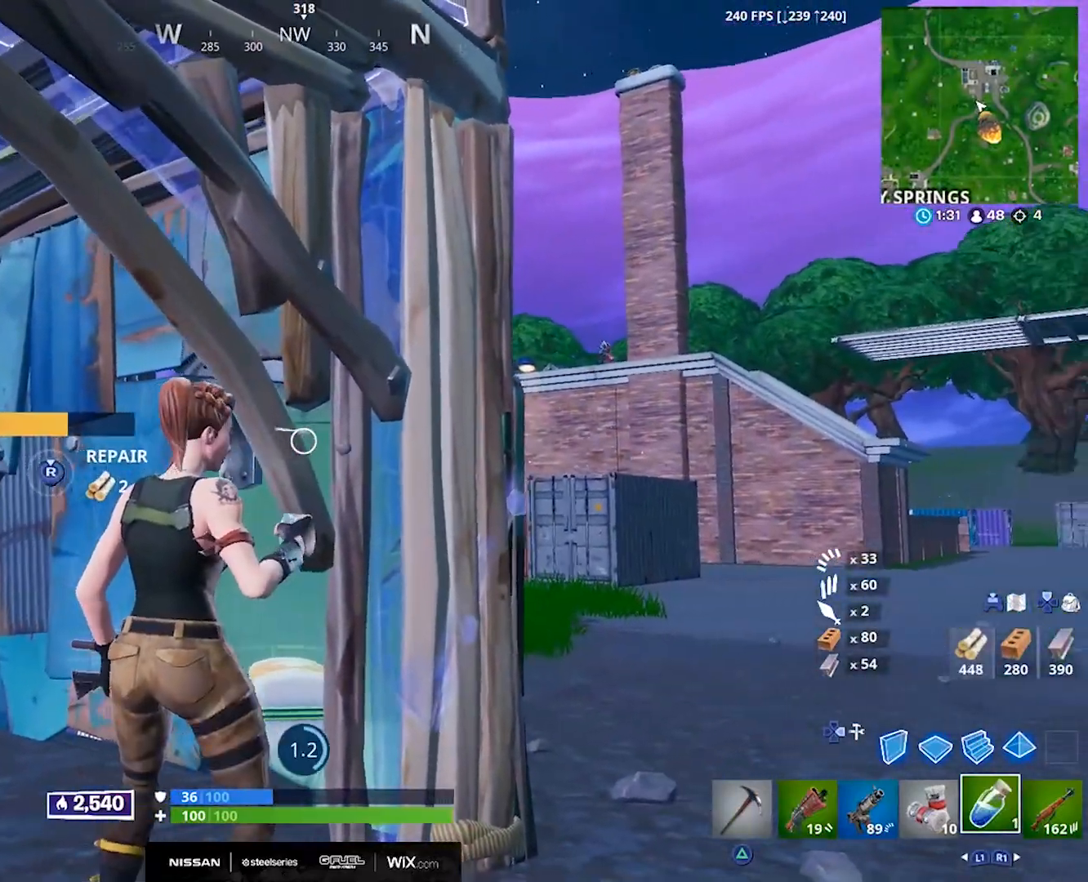
{"buttons": [], "left_stick": "center", "right_stick": "center", "events": [[400, "right_stick", "center"]]}
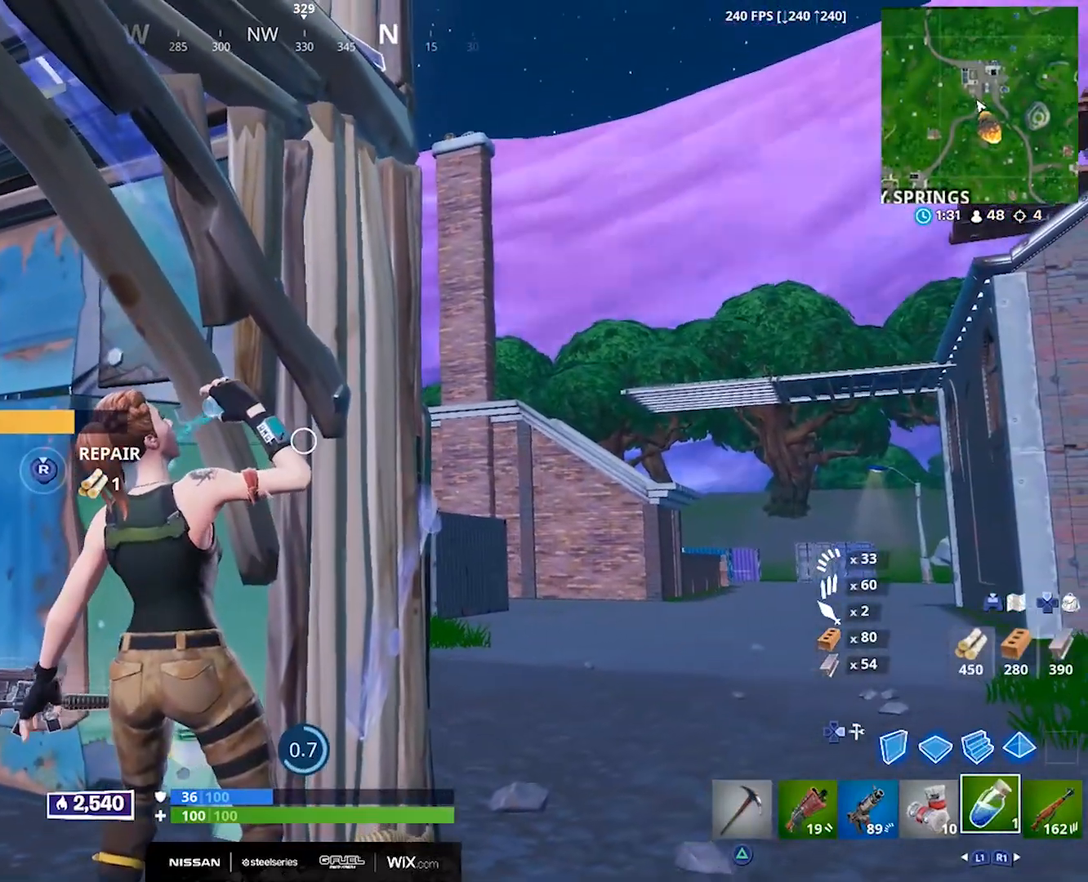
{"buttons": [], "left_stick": "center", "right_stick": "center", "events": []}
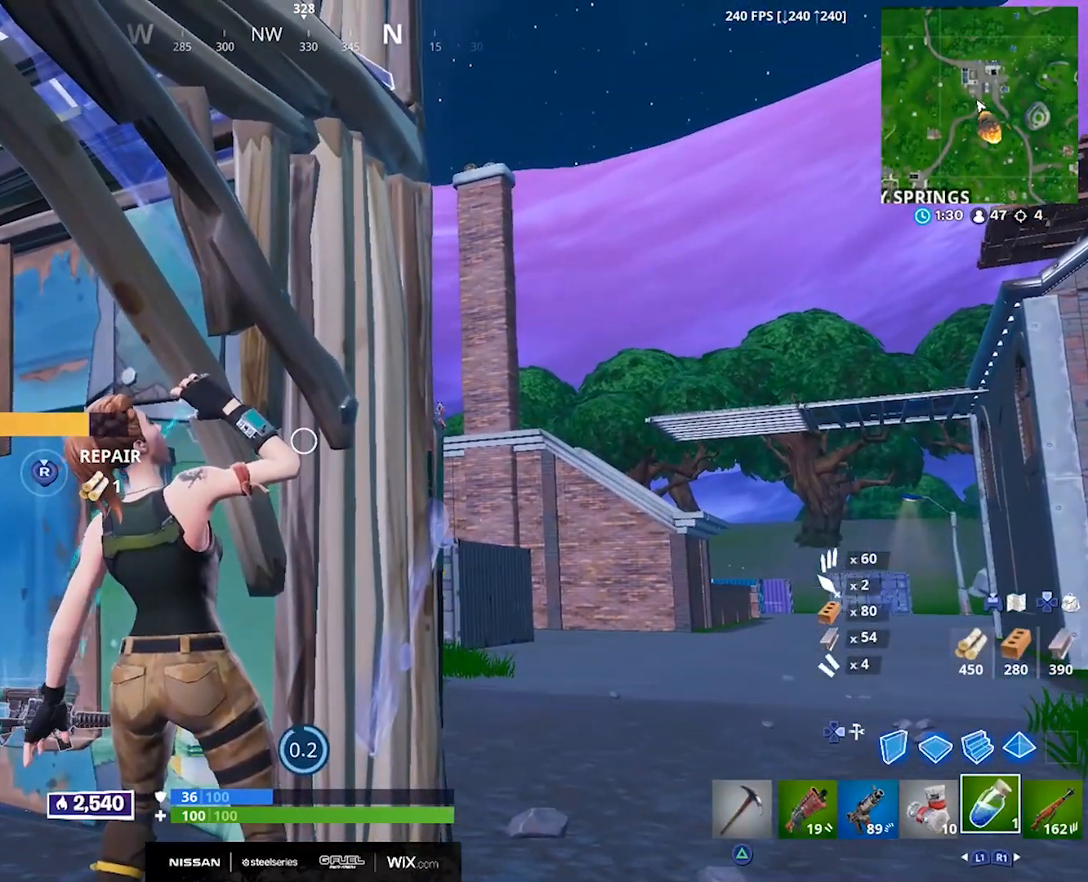
{"buttons": [], "left_stick": "center", "right_stick": "center", "events": [[200, "left_stick", "right"], [333, "left_stick", "center"]]}
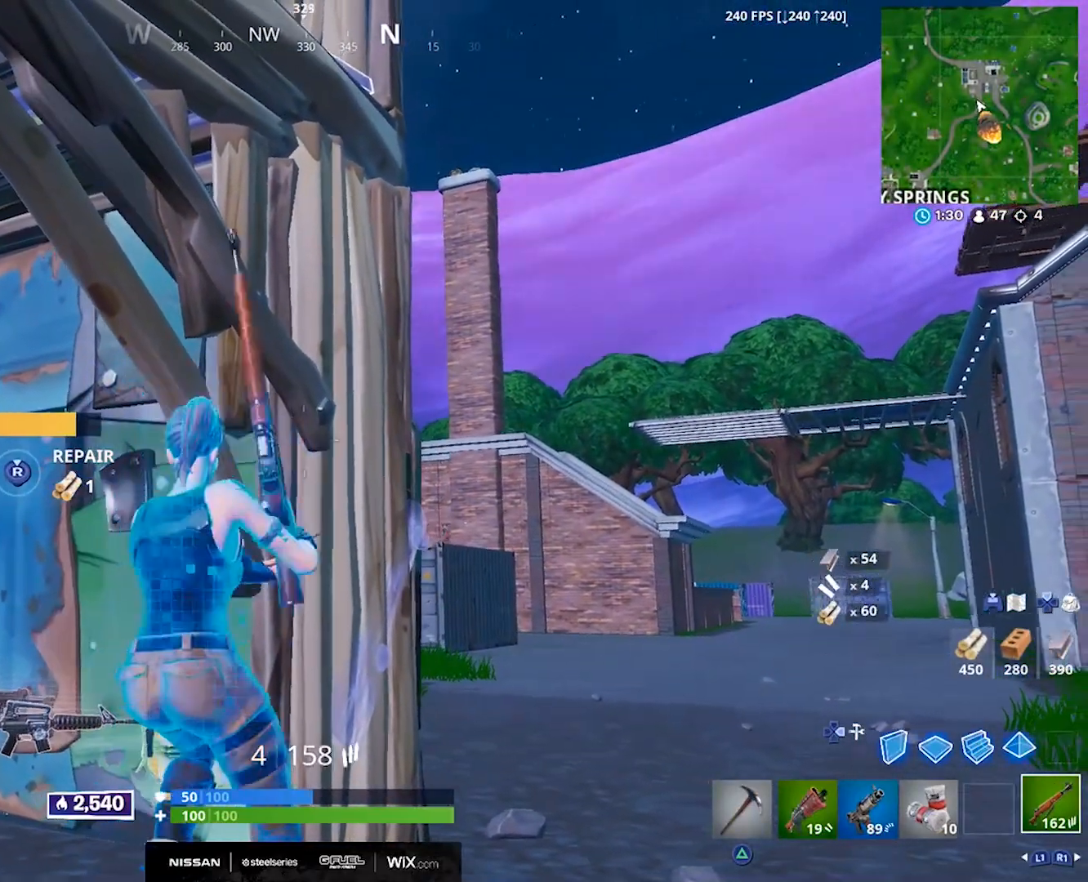
{"buttons": [], "left_stick": "center", "right_stick": "center", "events": [[200, "right_stick", "down-right"], [383, "left_stick", "left"], [467, "left_stick", "center"], [467, "right_stick", "center"]]}
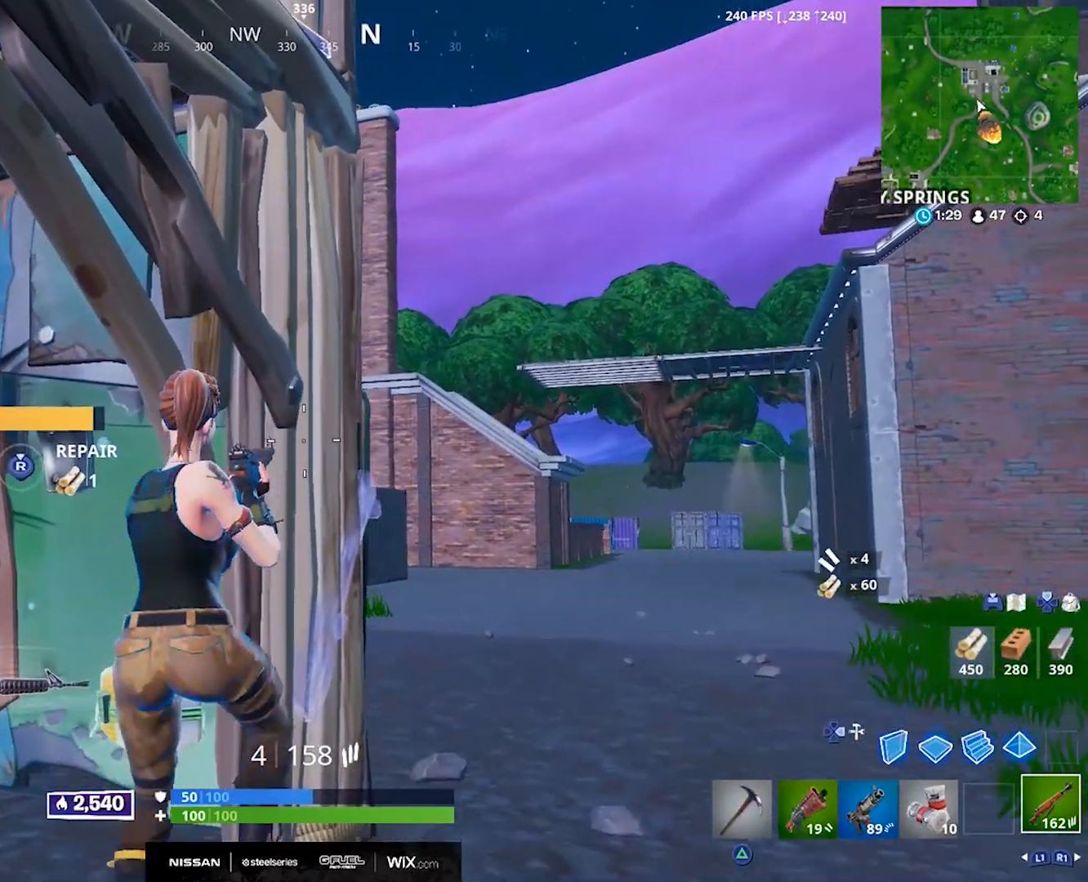
{"buttons": [], "left_stick": "center", "right_stick": "center", "events": [[150, "SQUARE", "down"], [233, "SQUARE", "up"], [317, "left_stick", "left"], [483, "left_stick", "center"]]}
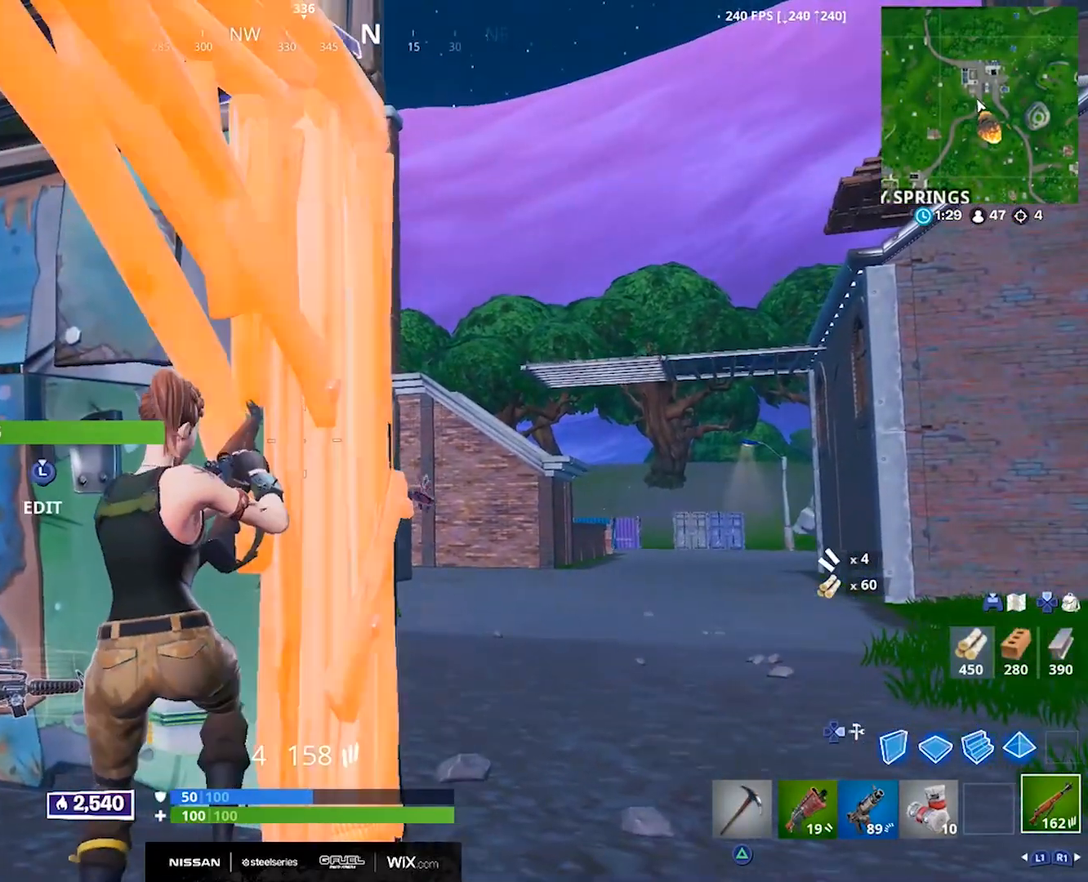
{"buttons": [], "left_stick": "center", "right_stick": "center", "events": [[83, "R3", "down"], [150, "left_stick", "up-left"], [183, "R3", "up"], [217, "right_stick", "right"], [367, "left_stick", "center"], [367, "right_stick", "center"]]}
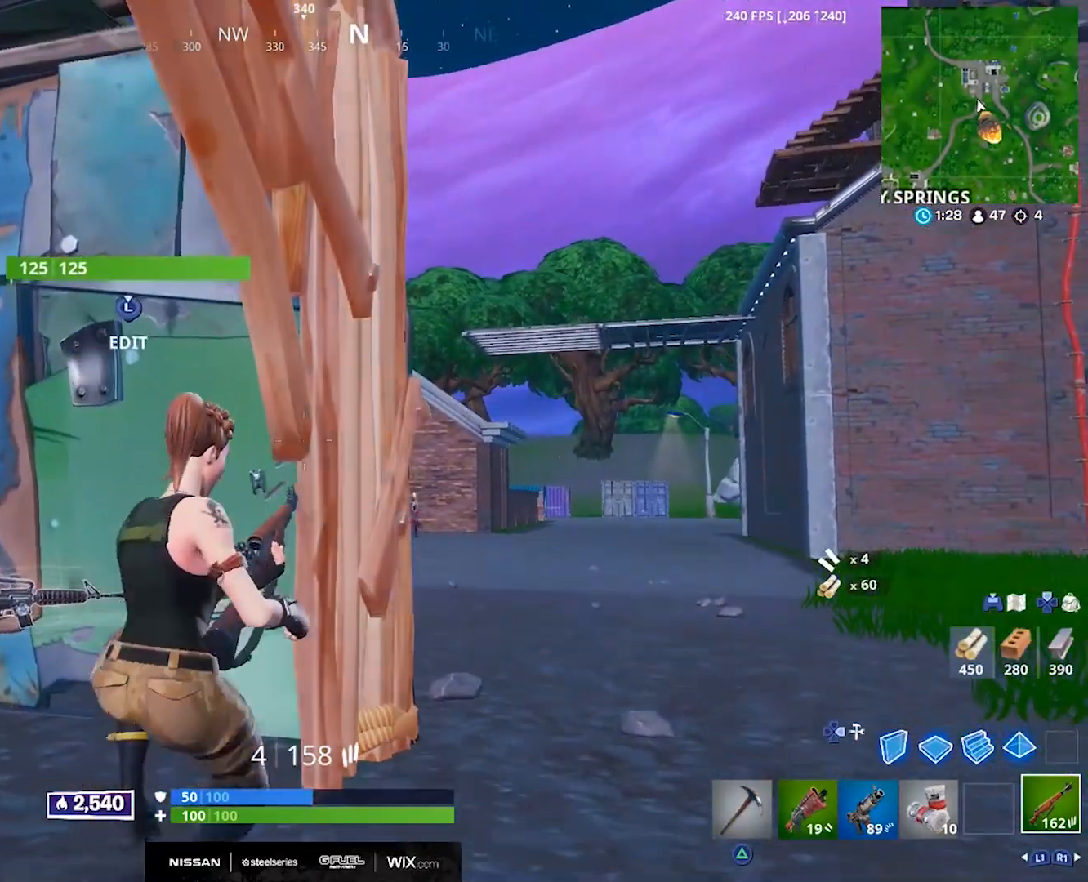
{"buttons": [], "left_stick": "center", "right_stick": "center", "events": [[233, "left_stick", "left"], [367, "left_stick", "center"]]}
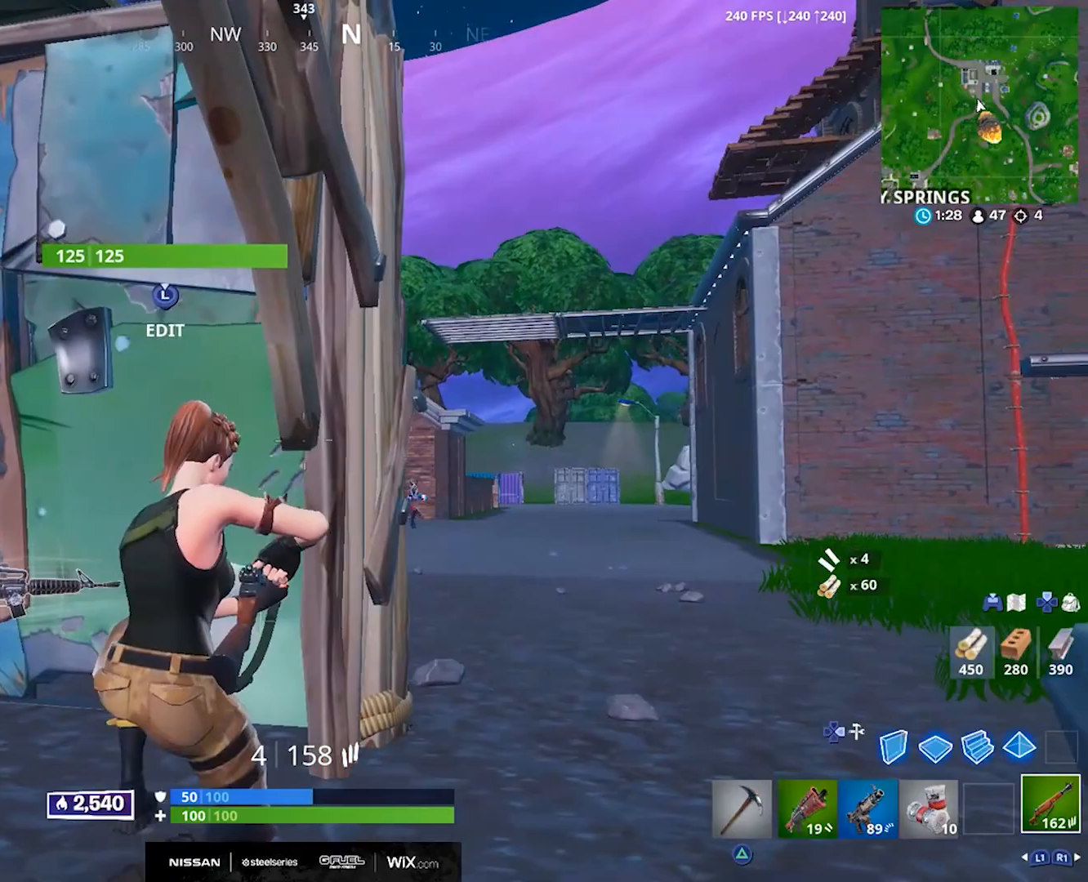
{"buttons": [], "left_stick": "center", "right_stick": "center", "events": []}
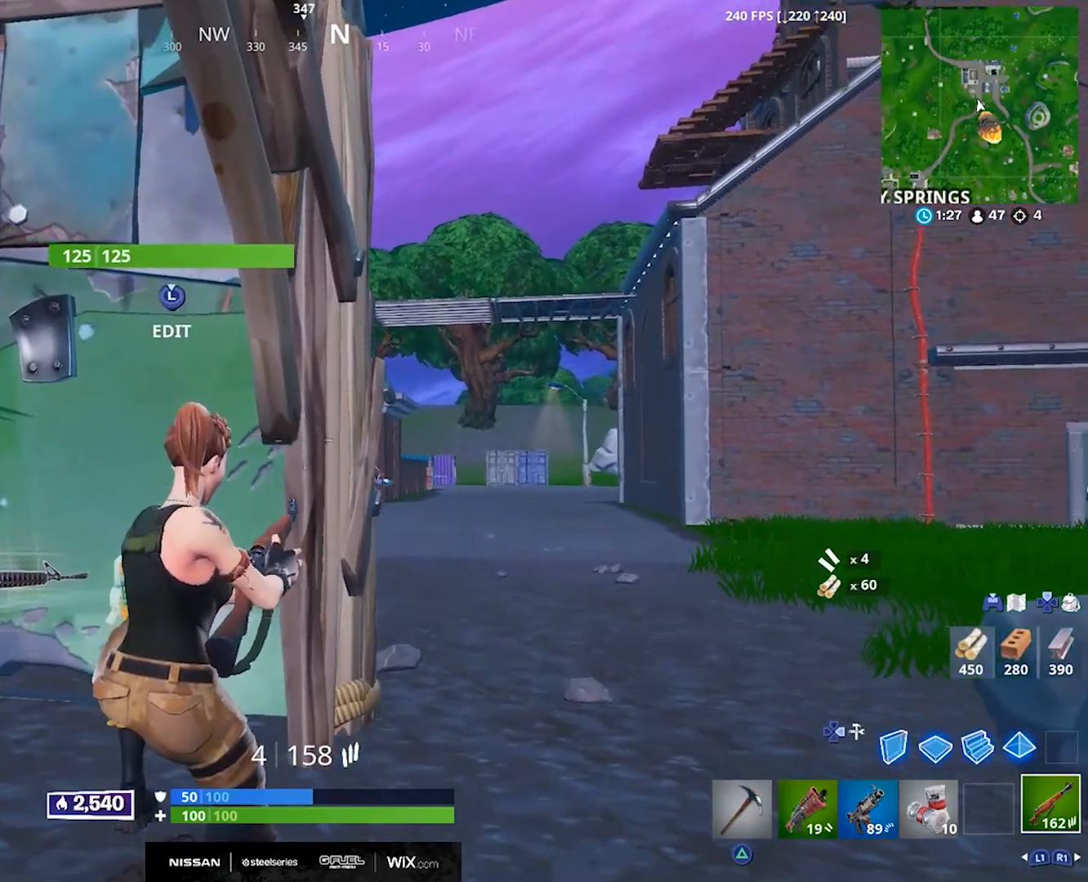
{"buttons": [], "left_stick": "center", "right_stick": "center", "events": []}
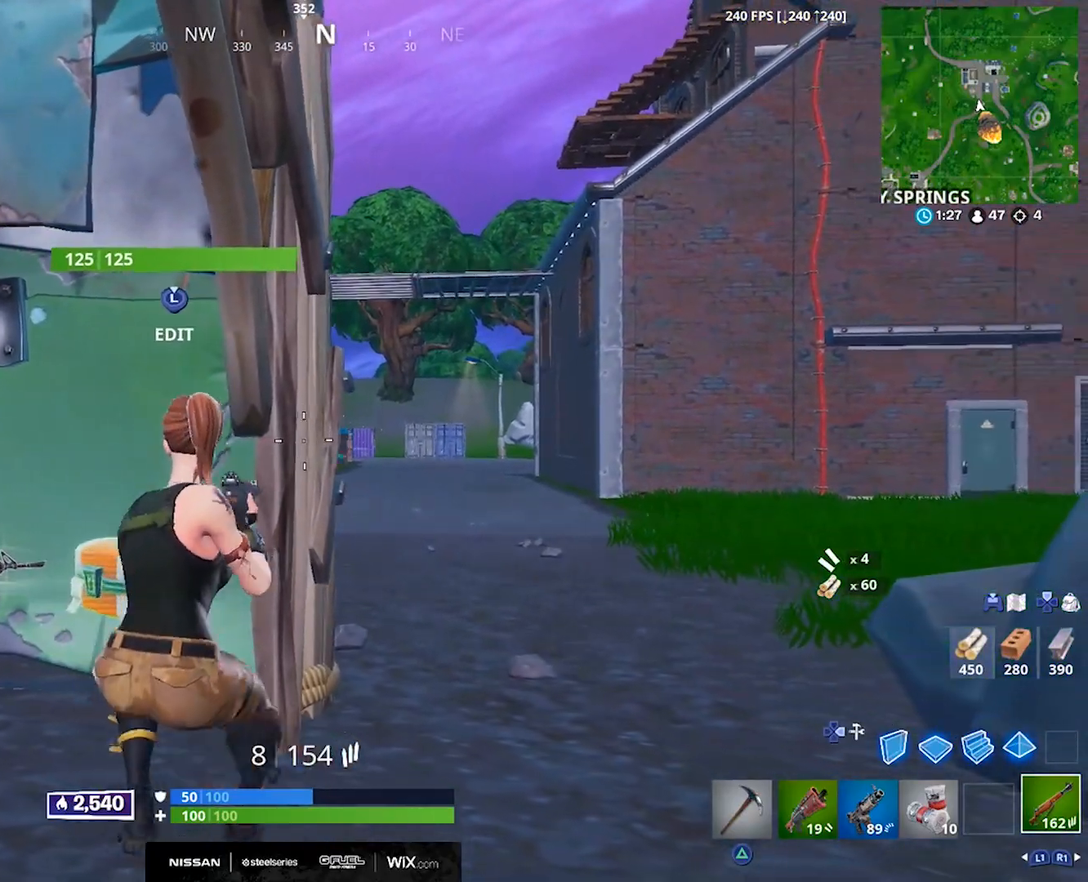
{"buttons": ["L2"], "left_stick": "center", "right_stick": "right", "events": [[67, "left_stick", "right"], [283, "right_stick", "right"], [383, "L2", "down"], [467, "left_stick", "center"]]}
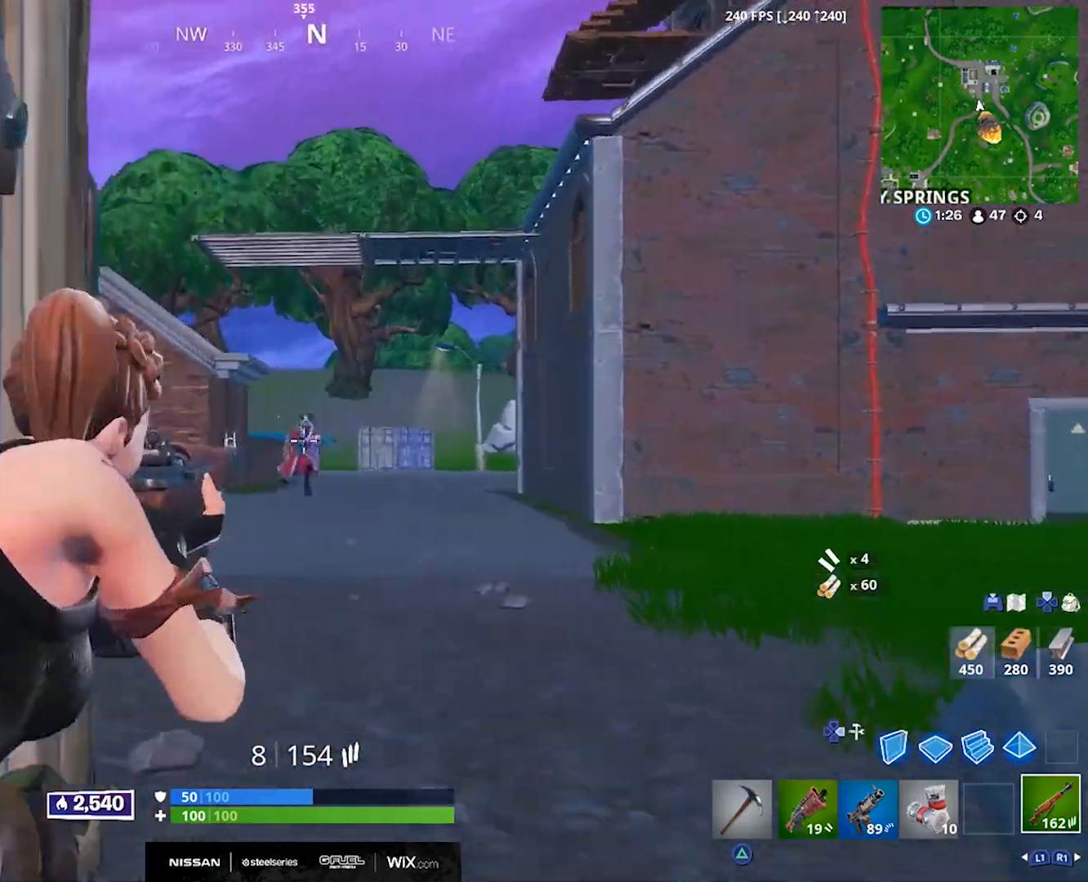
{"buttons": ["L2"], "left_stick": "center", "right_stick": "down-right", "events": [[50, "R2", "down"], [150, "R2", "up"], [183, "right_stick", "center"], [283, "right_stick", "up"], [333, "R2", "down"], [383, "right_stick", "center"], [433, "right_stick", "down-right"], [450, "R2", "up"]]}
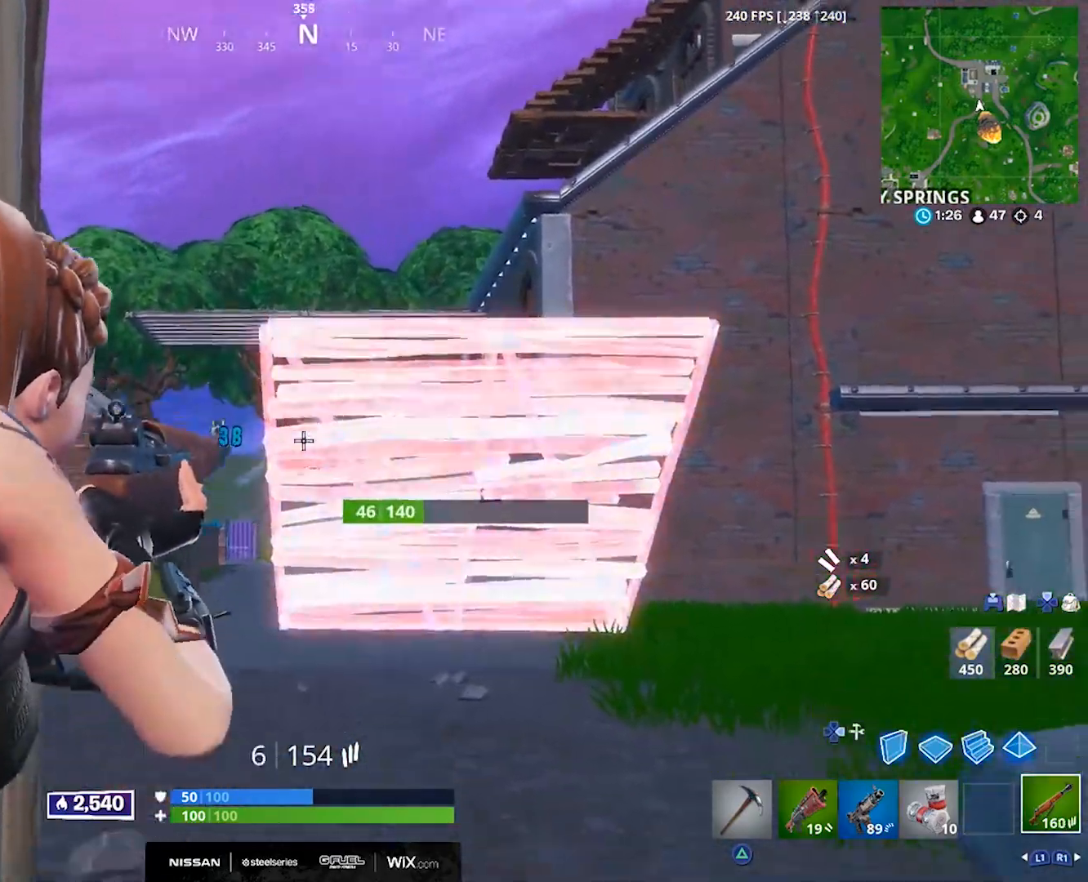
{"buttons": ["L2"], "left_stick": "right", "right_stick": "down-right", "events": [[17, "left_stick", "left"], [83, "R2", "down"], [117, "right_stick", "center"], [200, "R2", "up"], [233, "right_stick", "down-right"], [300, "left_stick", "right"], [317, "R2", "down"], [417, "R2", "up"]]}